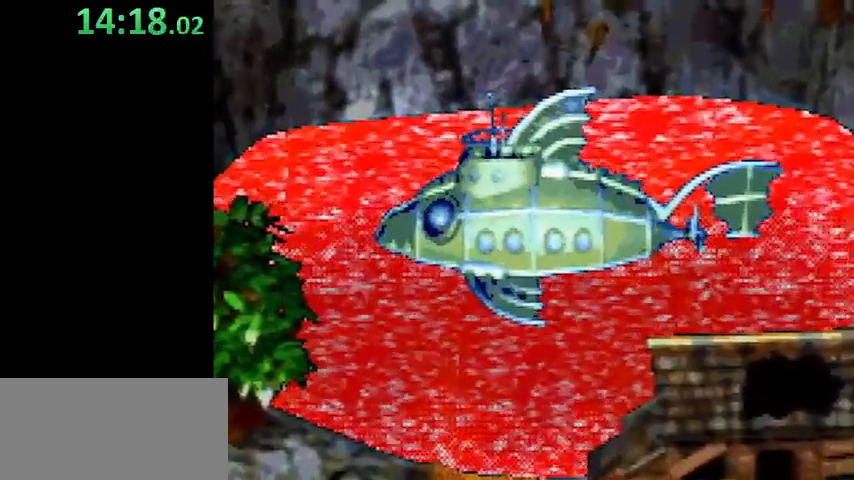
Gameplay with a controller (Nintendo layout); each line is a JSON object with the inputs held at the frame after it. "events" lists button and stick changes between this image and that frame as [ms after this image, input, new state], when the widget could be followed in between. Not read: L3 R3.
{"buttons": [], "events": [[467, "B", "down"], [500, "B", "up"]]}
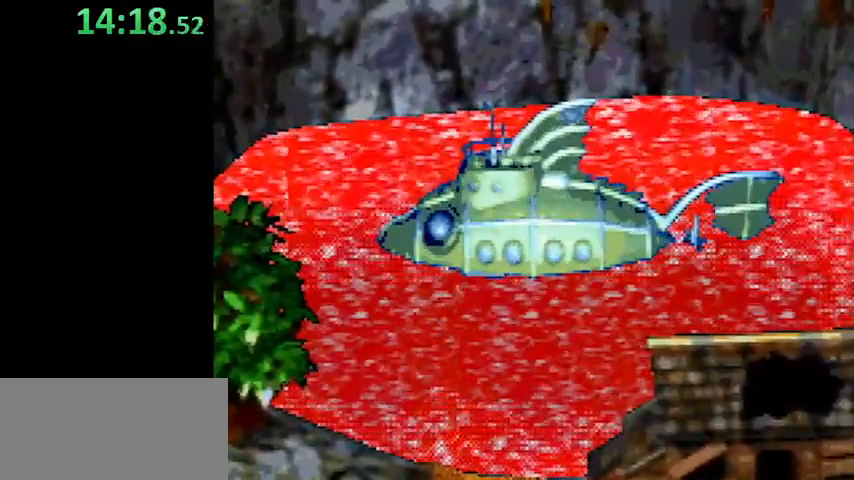
{"buttons": [], "events": [[167, "B", "down"], [333, "B", "up"]]}
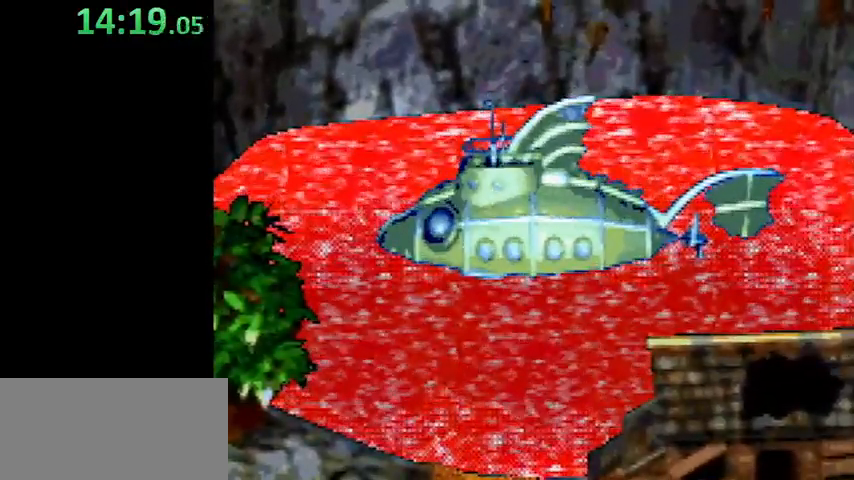
{"buttons": [], "events": []}
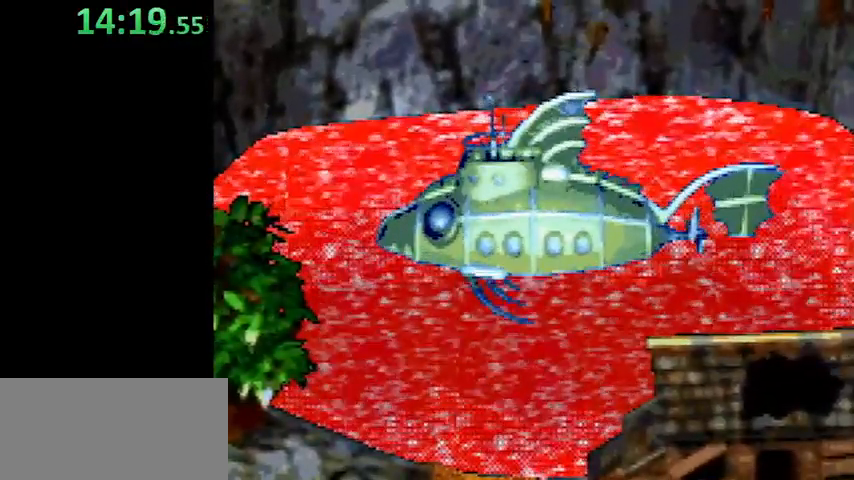
{"buttons": [], "events": []}
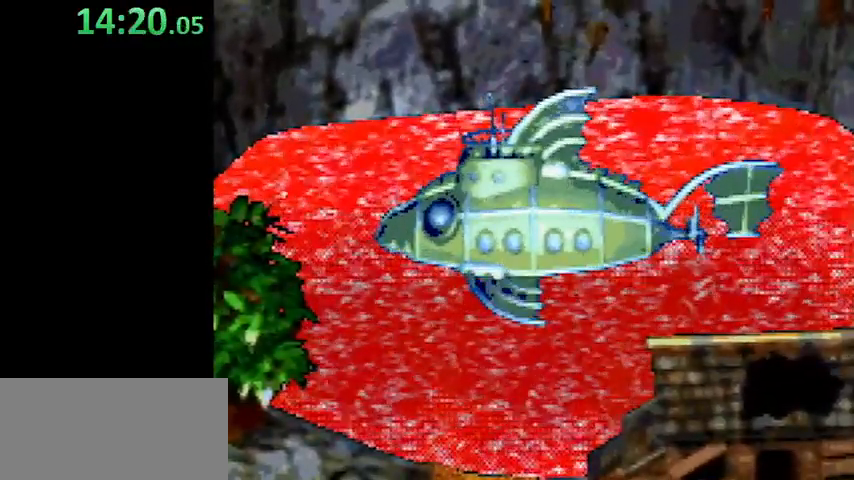
{"buttons": ["B"], "events": [[333, "B", "down"], [433, "B", "up"], [500, "B", "down"]]}
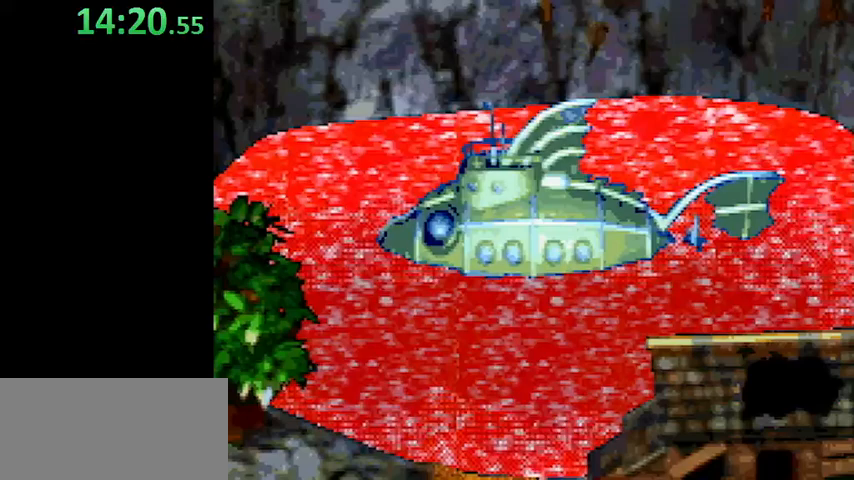
{"buttons": [], "events": [[67, "B", "up"]]}
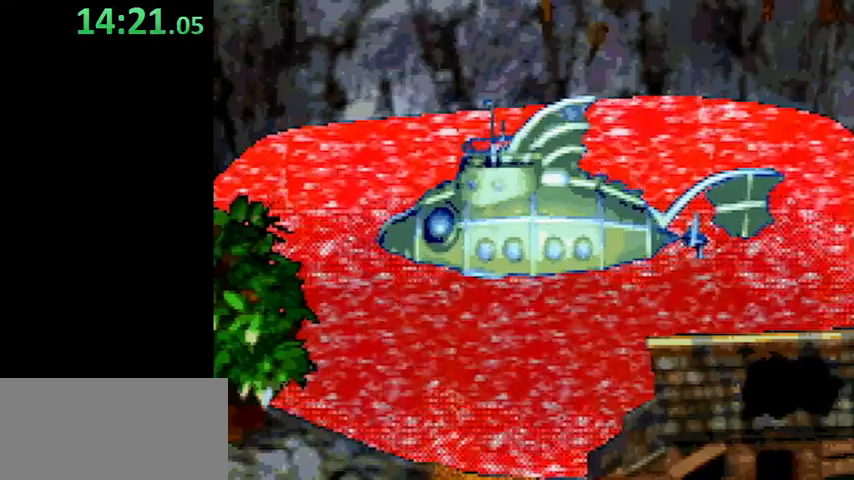
{"buttons": ["B"], "events": [[133, "B", "down"], [167, "B", "up"], [367, "B", "down"], [433, "B", "up"], [500, "B", "down"]]}
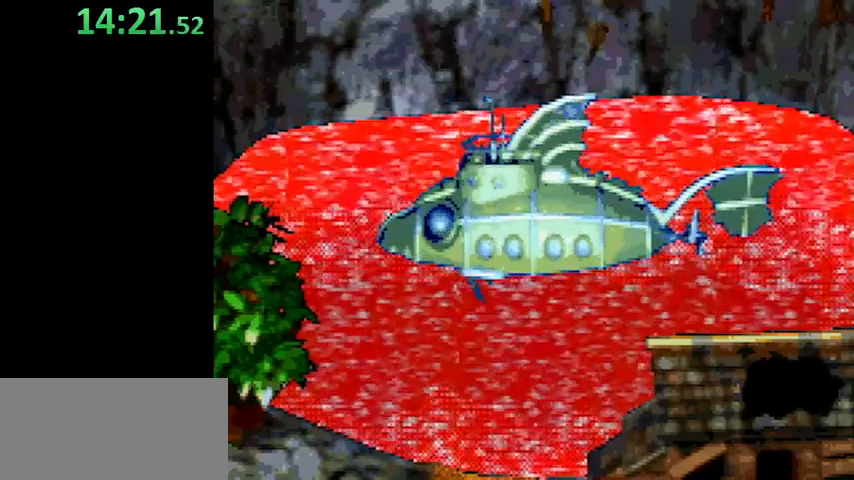
{"buttons": [], "events": [[67, "B", "up"], [267, "B", "down"], [333, "B", "up"]]}
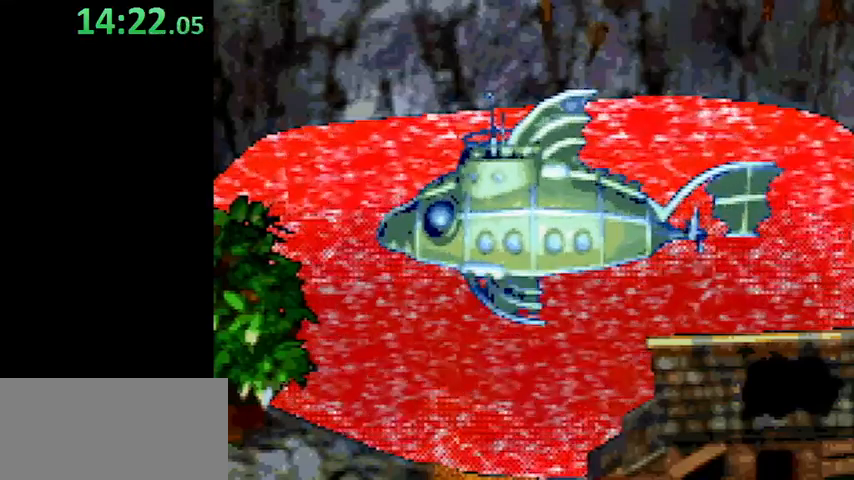
{"buttons": ["B"], "events": [[33, "B", "down"], [267, "B", "up"], [467, "B", "down"]]}
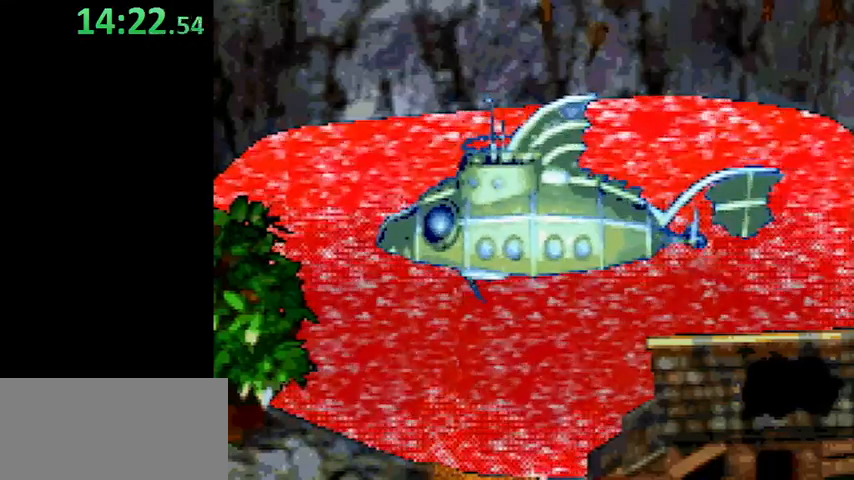
{"buttons": [], "events": [[33, "B", "up"], [100, "B", "down"], [133, "B", "up"], [233, "B", "down"], [267, "B", "up"], [367, "B", "down"], [400, "B", "up"]]}
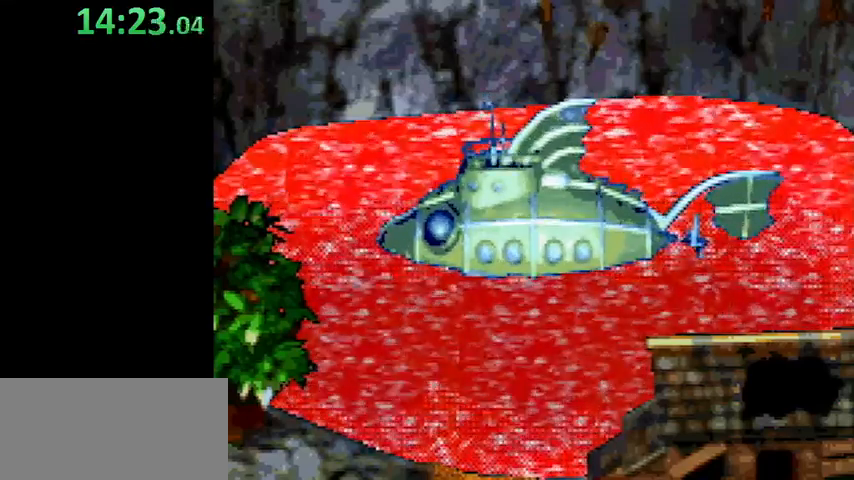
{"buttons": ["B"], "events": [[333, "B", "down"], [367, "B", "up"], [467, "B", "down"]]}
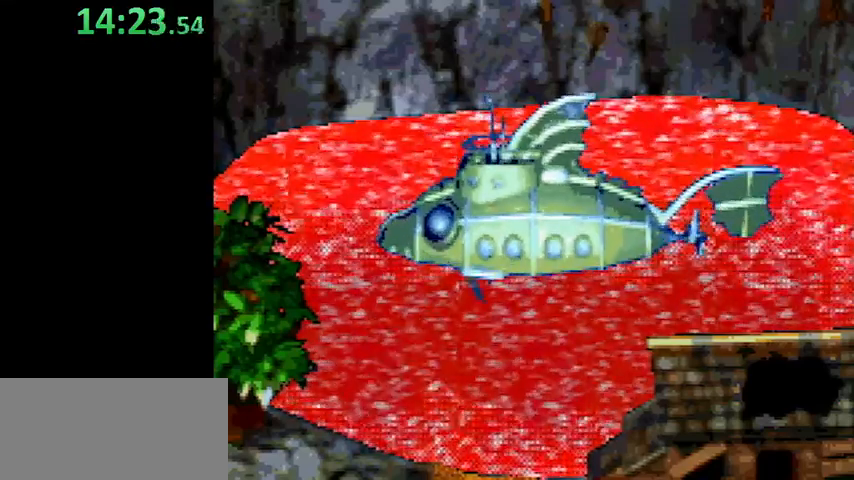
{"buttons": [], "events": [[33, "B", "up"], [133, "B", "down"], [167, "B", "up"], [267, "B", "down"], [333, "B", "up"], [400, "B", "down"], [467, "B", "up"]]}
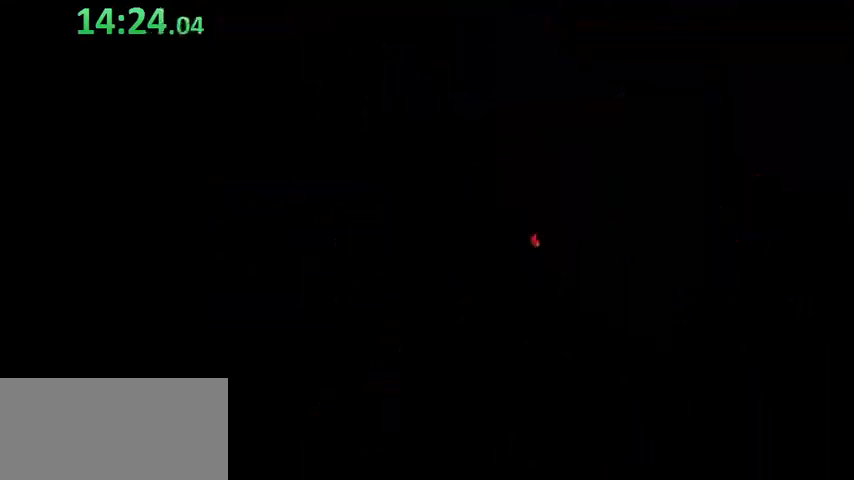
{"buttons": [], "events": [[33, "B", "down"], [67, "B", "up"], [167, "B", "down"], [233, "B", "up"], [300, "B", "down"], [367, "B", "up"], [433, "B", "down"], [500, "B", "up"]]}
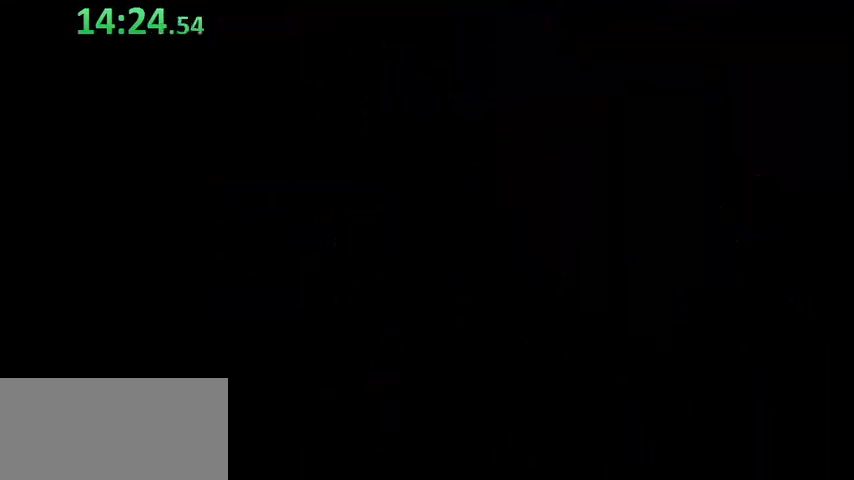
{"buttons": [], "events": [[100, "B", "down"], [133, "B", "up"], [167, "B", "down"], [267, "B", "up"], [333, "B", "down"], [367, "B", "up"], [433, "B", "down"], [500, "B", "up"]]}
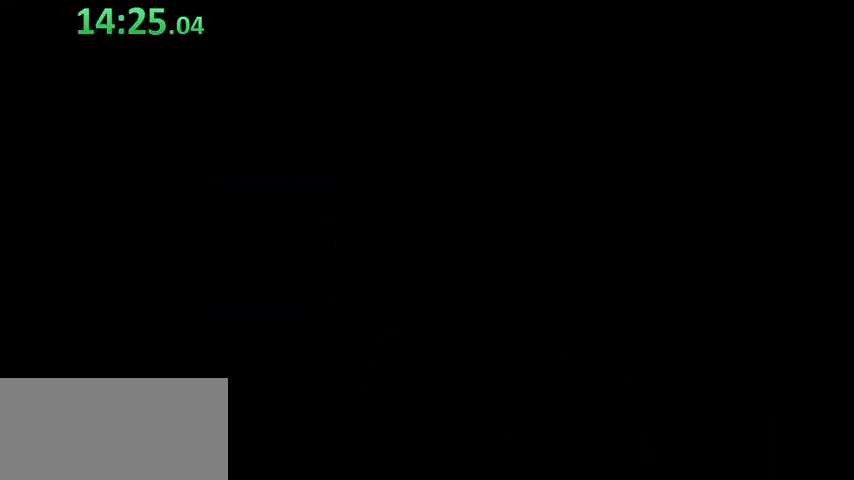
{"buttons": [], "events": [[67, "B", "down"], [133, "B", "up"], [167, "B", "down"], [233, "B", "up"], [267, "B", "down"], [367, "B", "up"], [400, "B", "down"], [467, "B", "up"]]}
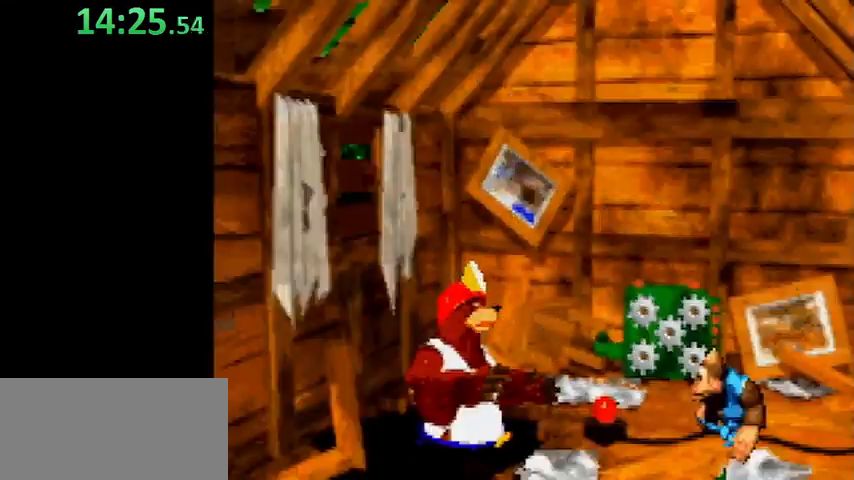
{"buttons": ["B"], "events": [[33, "B", "down"], [100, "B", "up"], [267, "B", "down"], [333, "B", "up"], [367, "B", "down"], [433, "B", "up"], [500, "B", "down"]]}
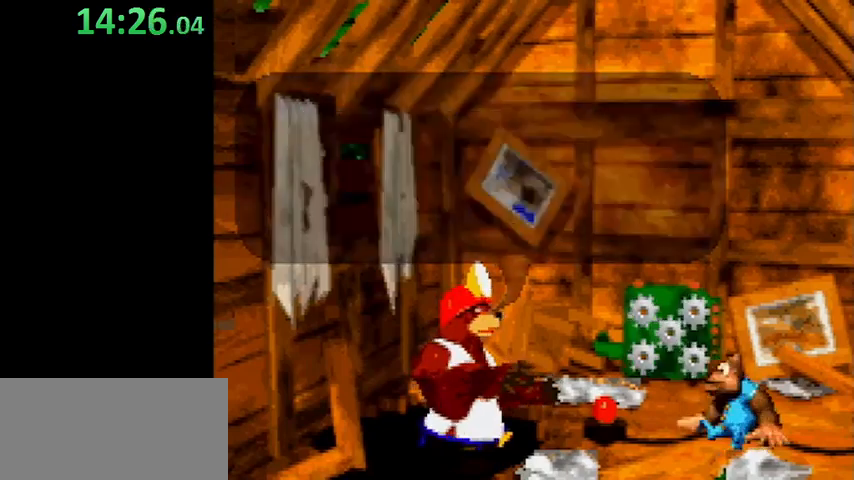
{"buttons": [], "events": [[33, "B", "up"], [67, "B", "down"], [167, "B", "up"], [233, "B", "down"], [267, "B", "up"], [333, "B", "down"], [367, "B", "up"]]}
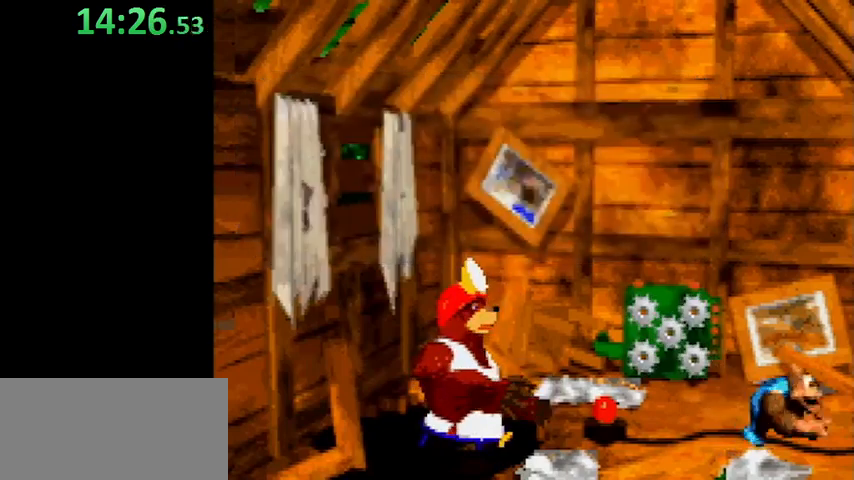
{"buttons": [], "events": []}